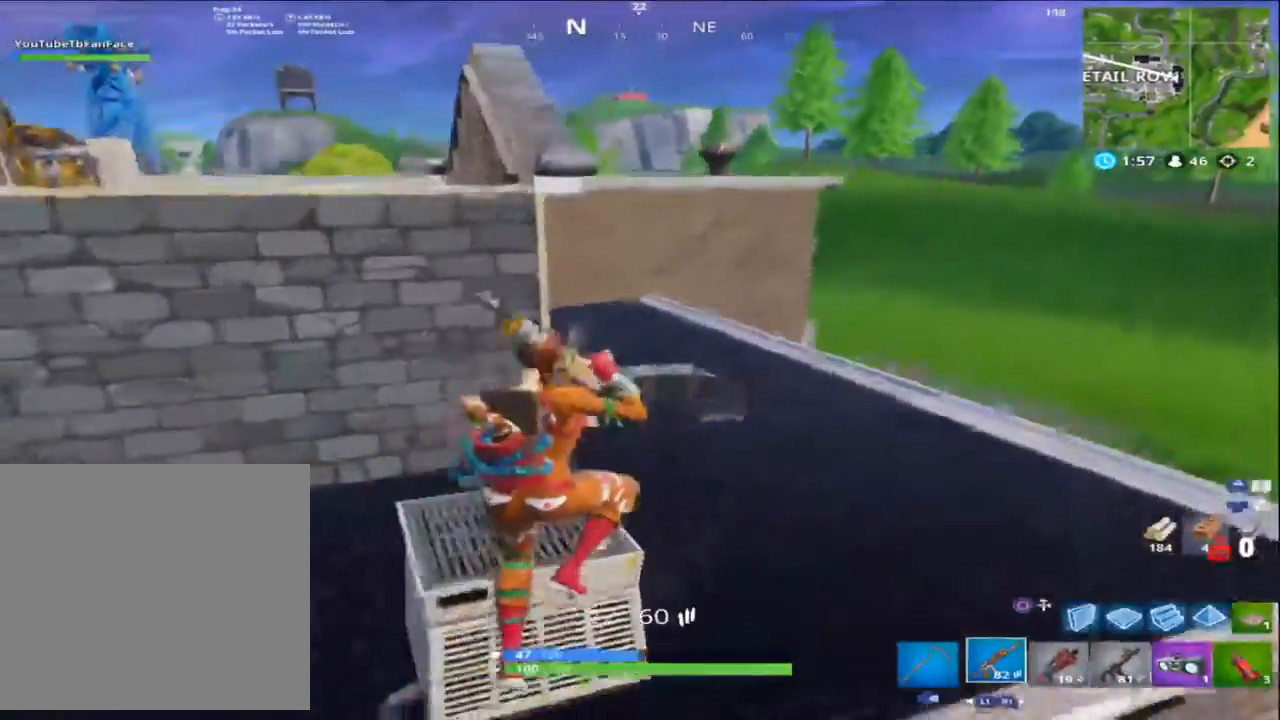
Gameplay with a controller (PlayStation layout); each line is a JSON object with the inputs held at the frame after it. "events" lists button and stick changes between this image and that frame as [ms after this image, input, new state], when the widget could be followed in between.
{"buttons": [], "left_stick": "up-right", "right_stick": "left", "events": [[350, "R1", "down"], [350, "right_stick", "left"], [483, "R1", "up"]]}
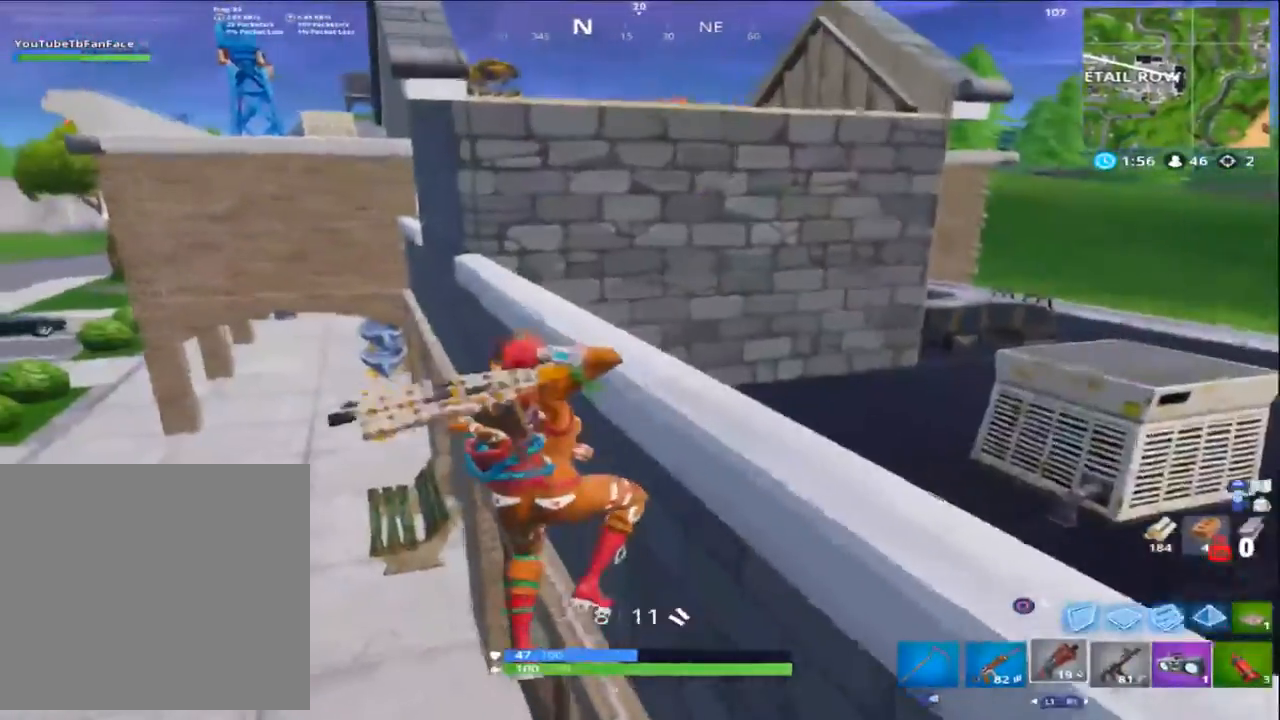
{"buttons": [], "left_stick": "right", "right_stick": "center", "events": [[117, "right_stick", "center"], [333, "left_stick", "right"]]}
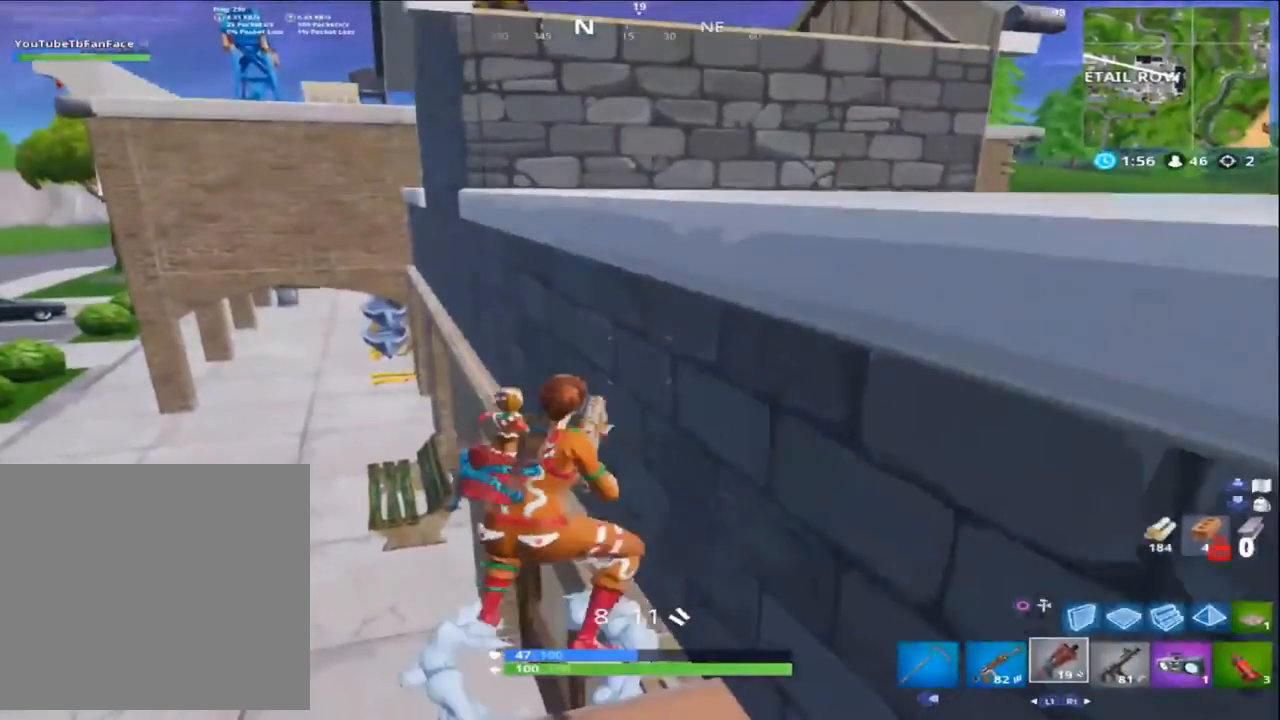
{"buttons": [], "left_stick": "right", "right_stick": "center", "events": []}
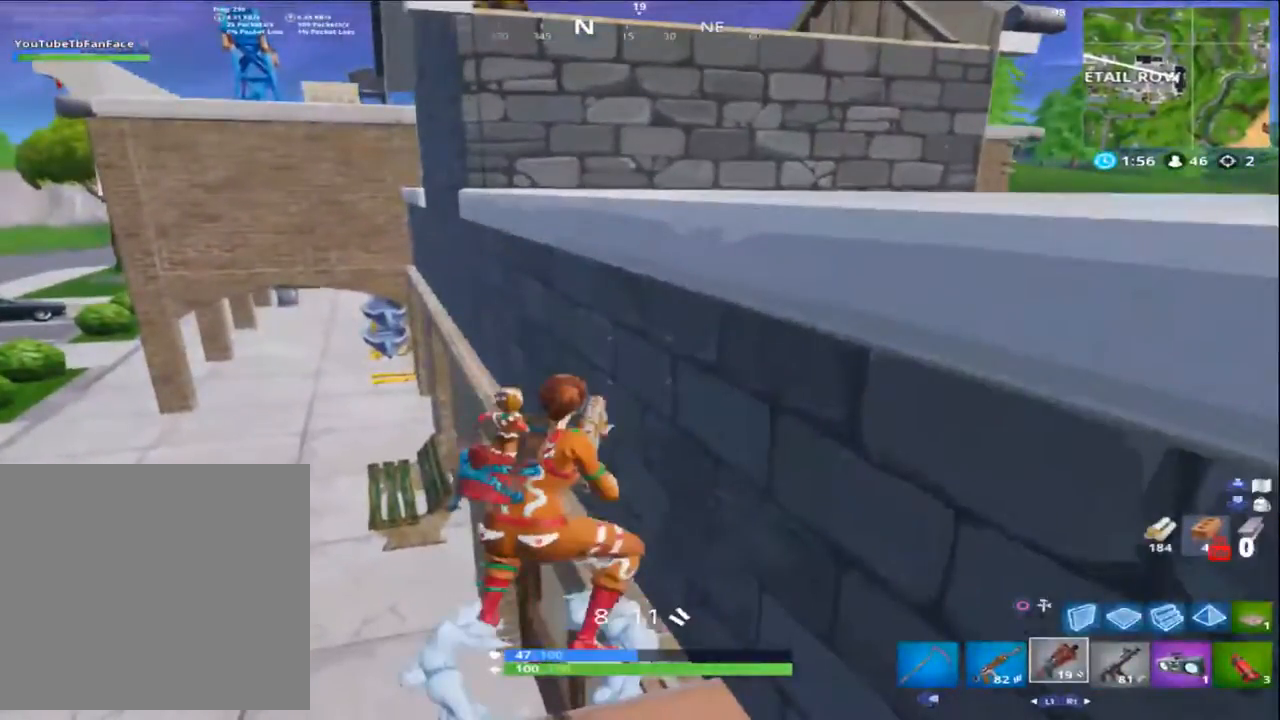
{"buttons": ["R3"], "left_stick": "up-right", "right_stick": "left", "events": [[250, "R3", "down"], [250, "left_stick", "up-right"], [250, "right_stick", "left"]]}
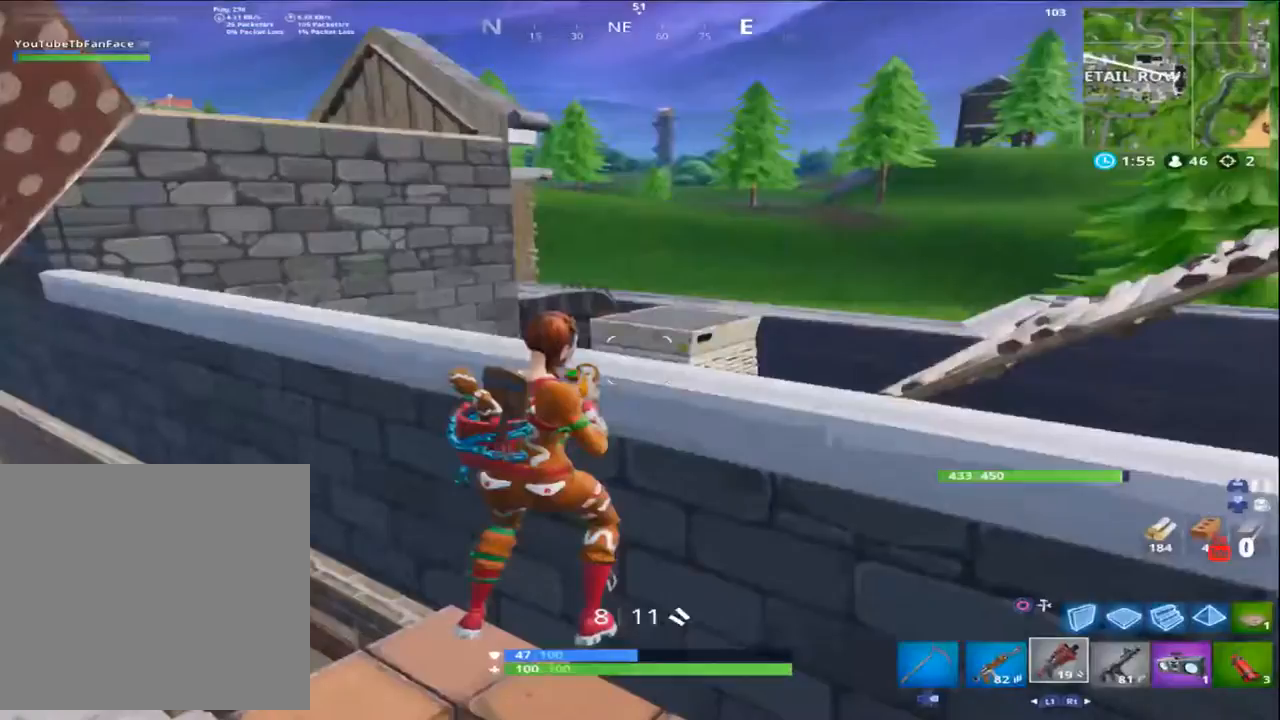
{"buttons": ["R3"], "left_stick": "up-right", "right_stick": "left", "events": []}
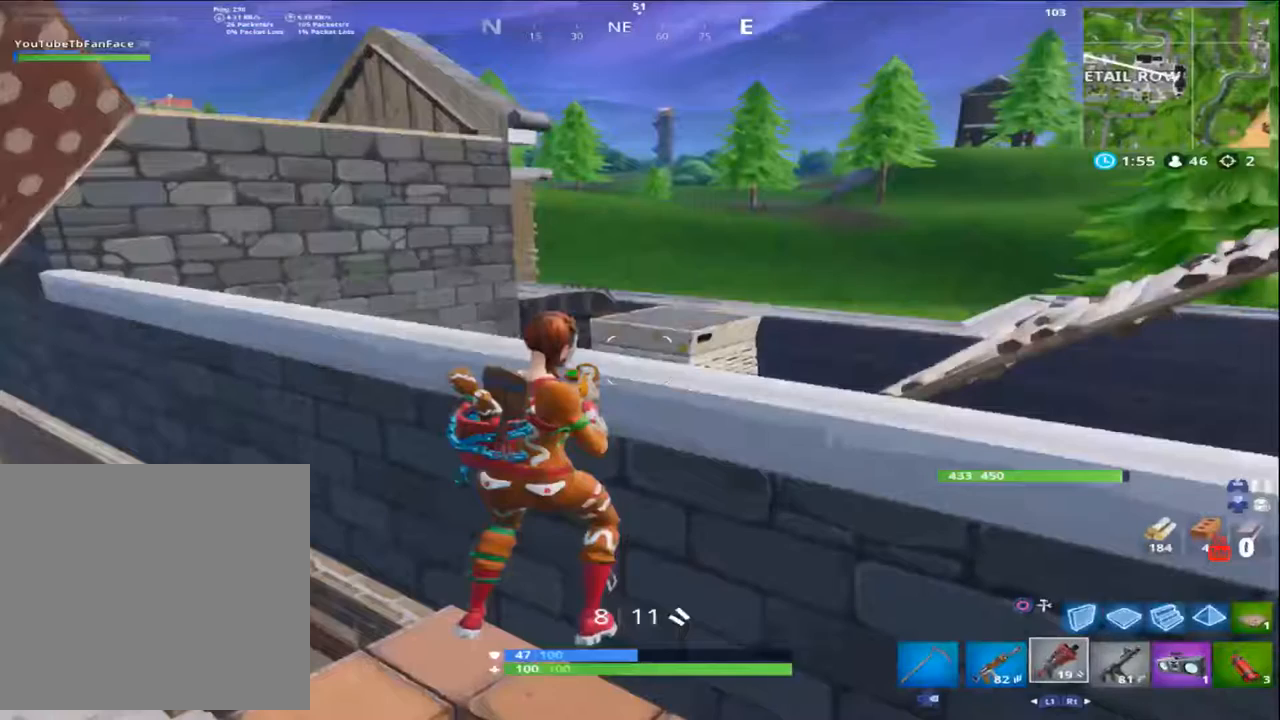
{"buttons": ["R3"], "left_stick": "up-right", "right_stick": "left", "events": []}
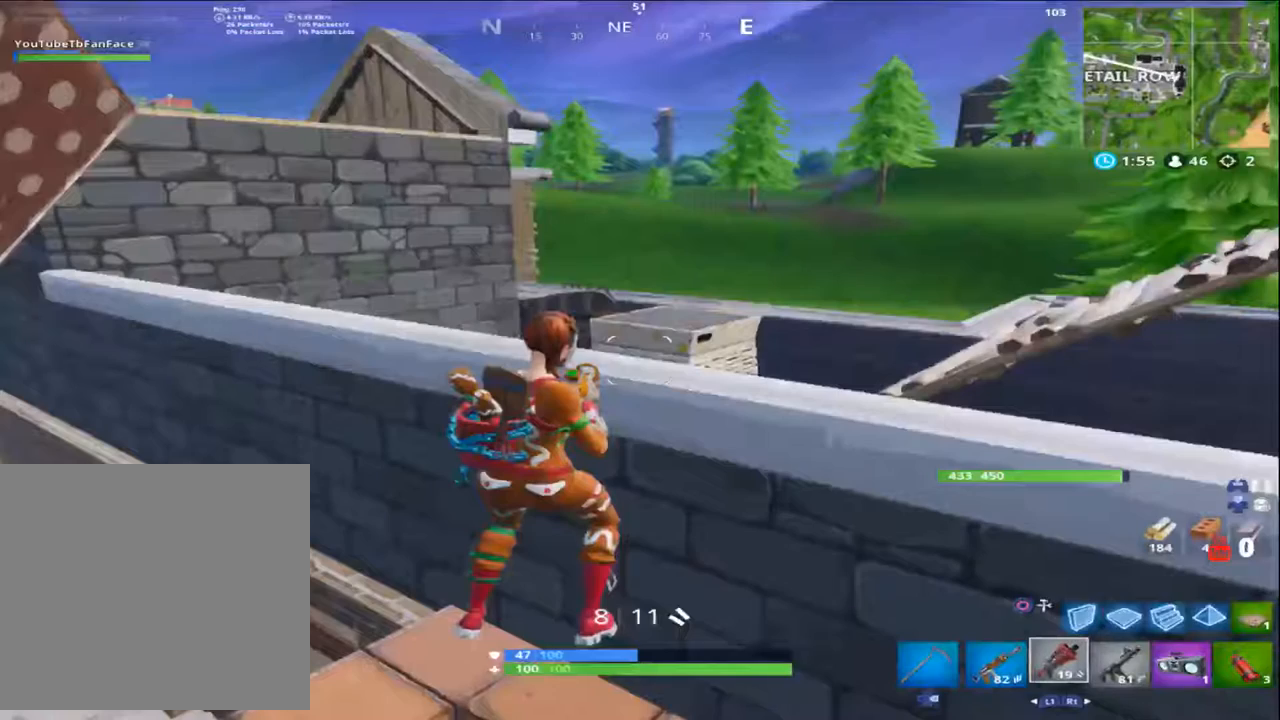
{"buttons": ["R3"], "left_stick": "up-right", "right_stick": "left", "events": []}
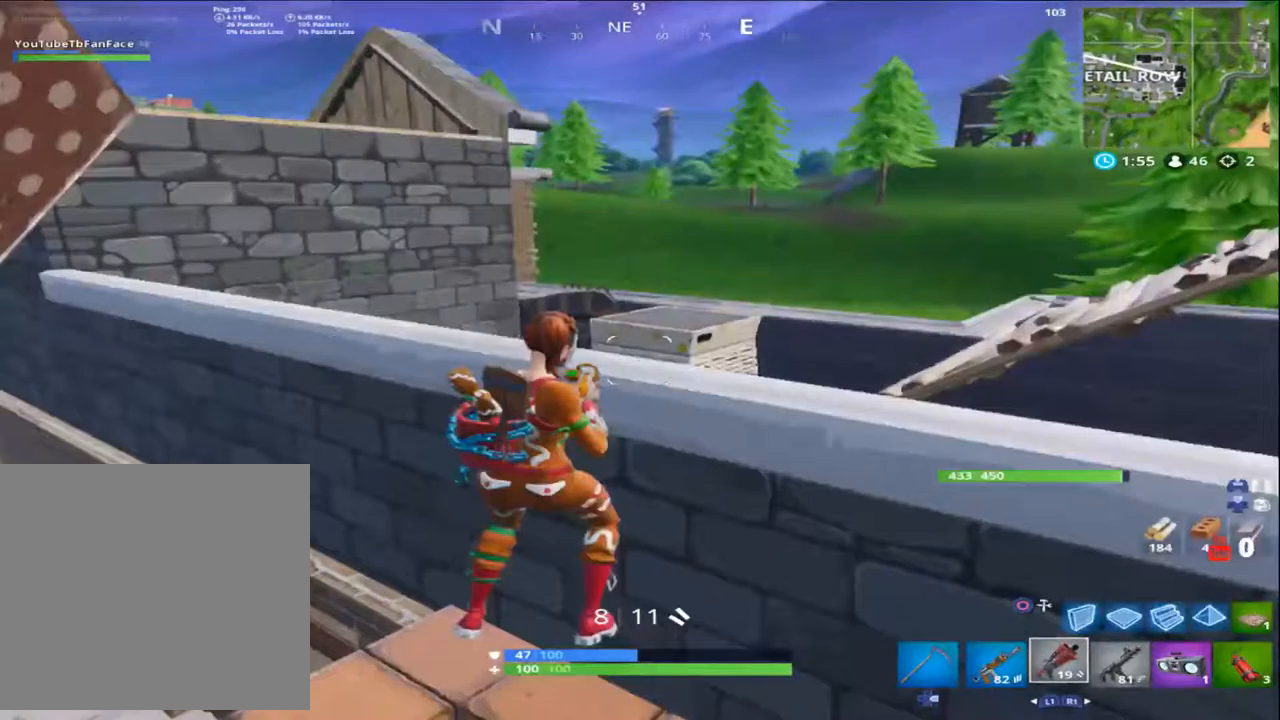
{"buttons": [], "left_stick": "right", "right_stick": "center", "events": [[250, "R3", "up"], [250, "left_stick", "right"], [250, "right_stick", "center"]]}
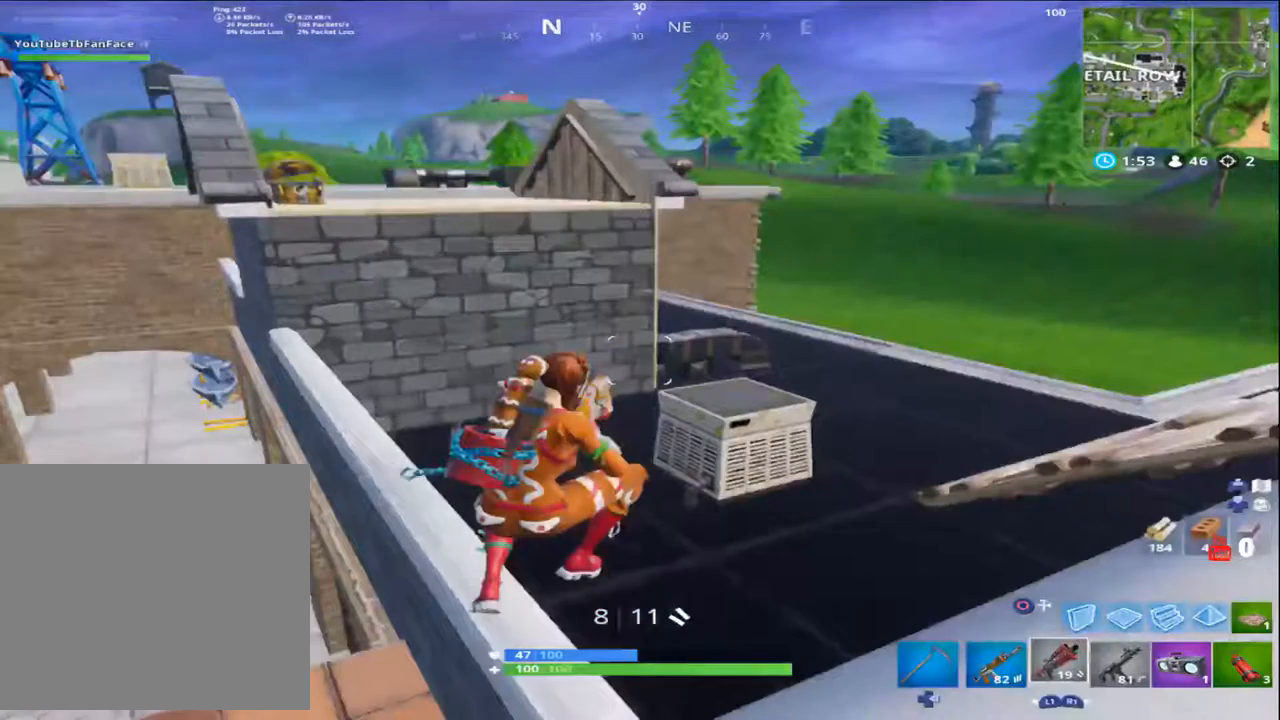
{"buttons": [], "left_stick": "right", "right_stick": "center", "events": []}
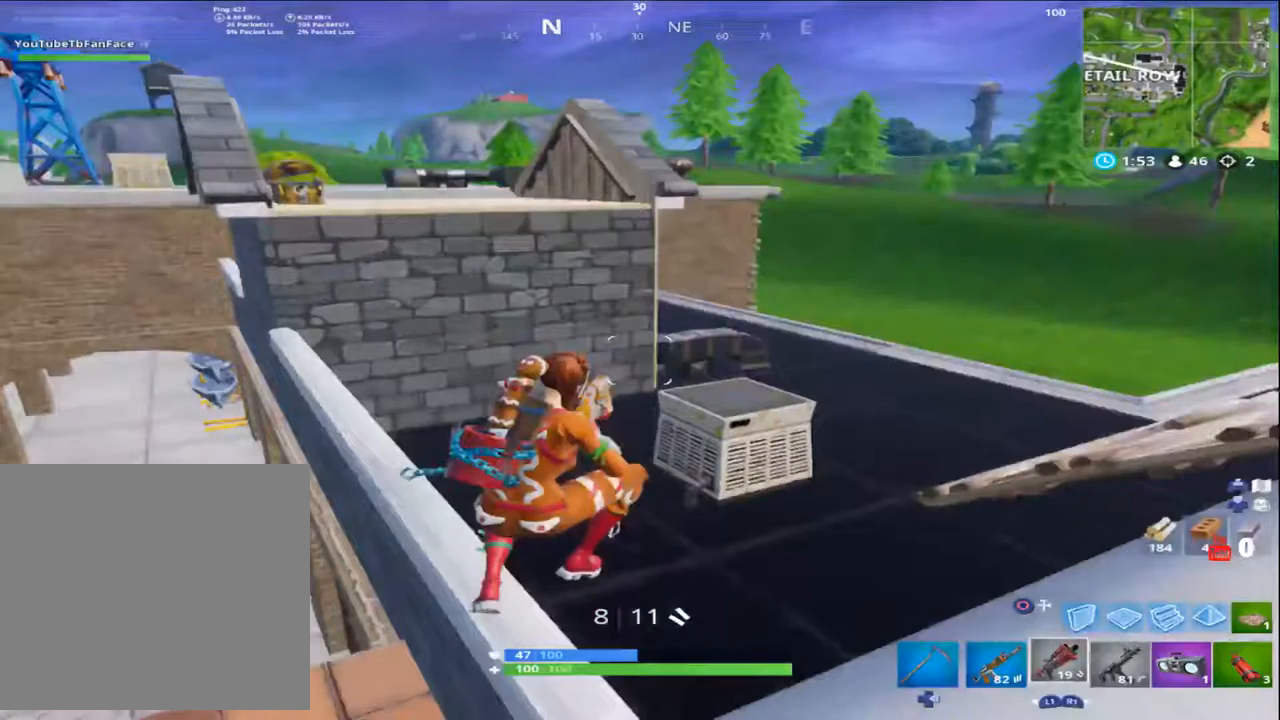
{"buttons": [], "left_stick": "right", "right_stick": "center", "events": []}
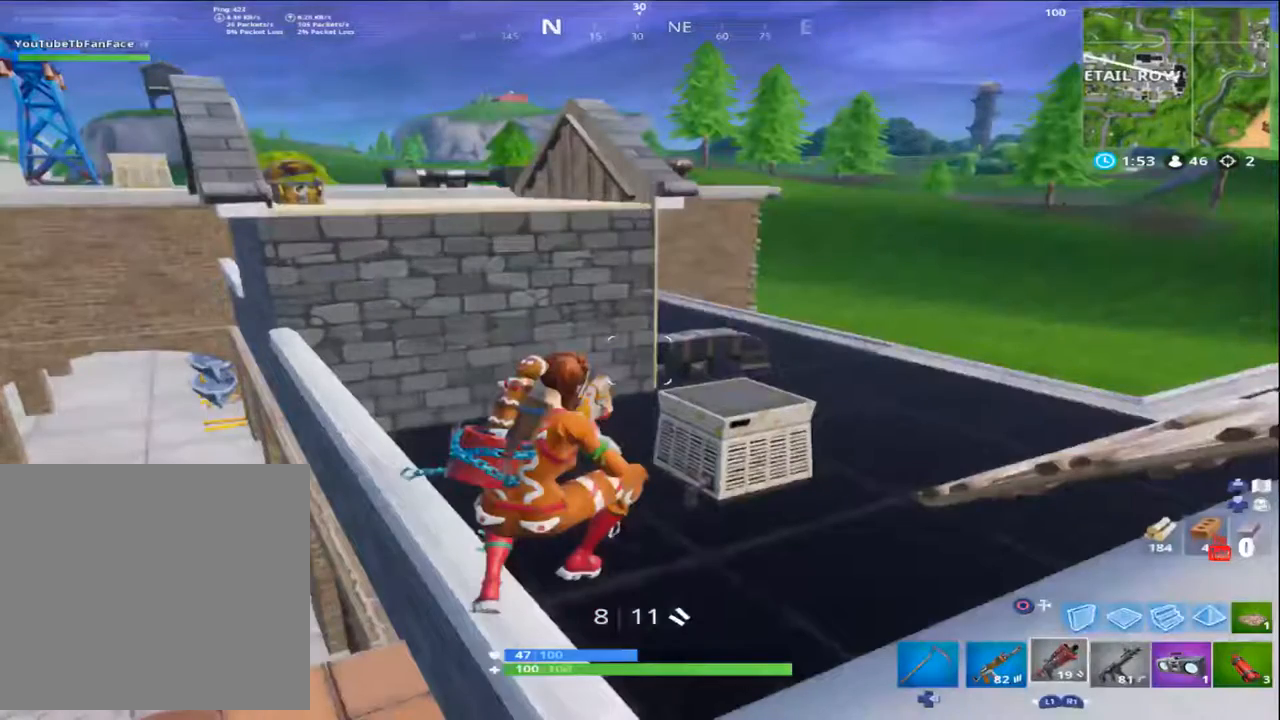
{"buttons": [], "left_stick": "right", "right_stick": "center", "events": []}
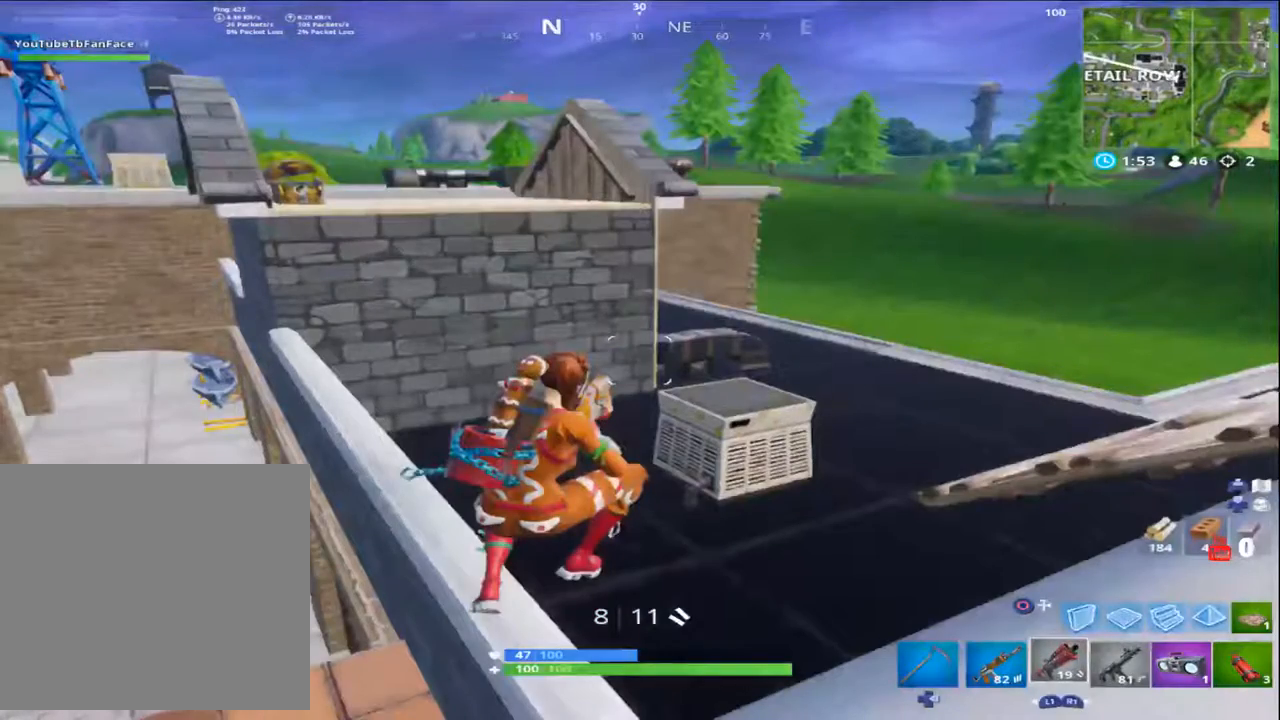
{"buttons": [], "left_stick": "up", "right_stick": "center", "events": [[250, "L3", "down"], [250, "left_stick", "up"], [350, "L3", "up"]]}
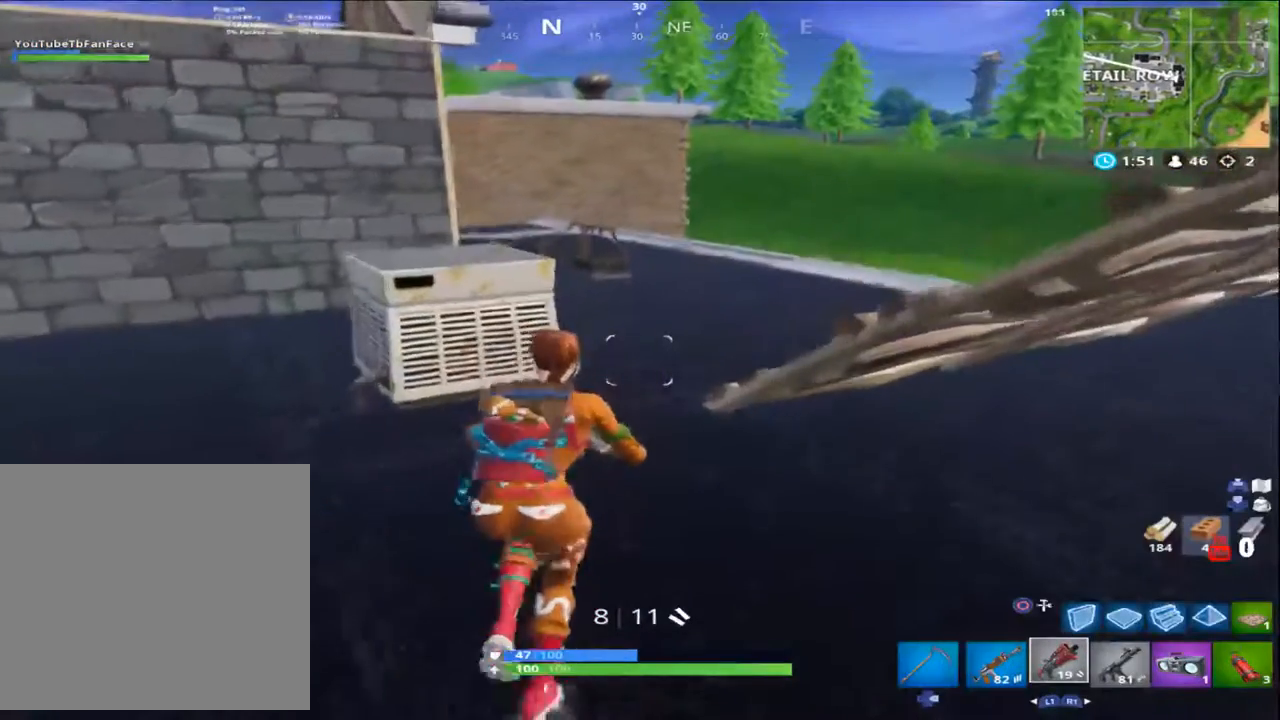
{"buttons": [], "left_stick": "up", "right_stick": "center", "events": []}
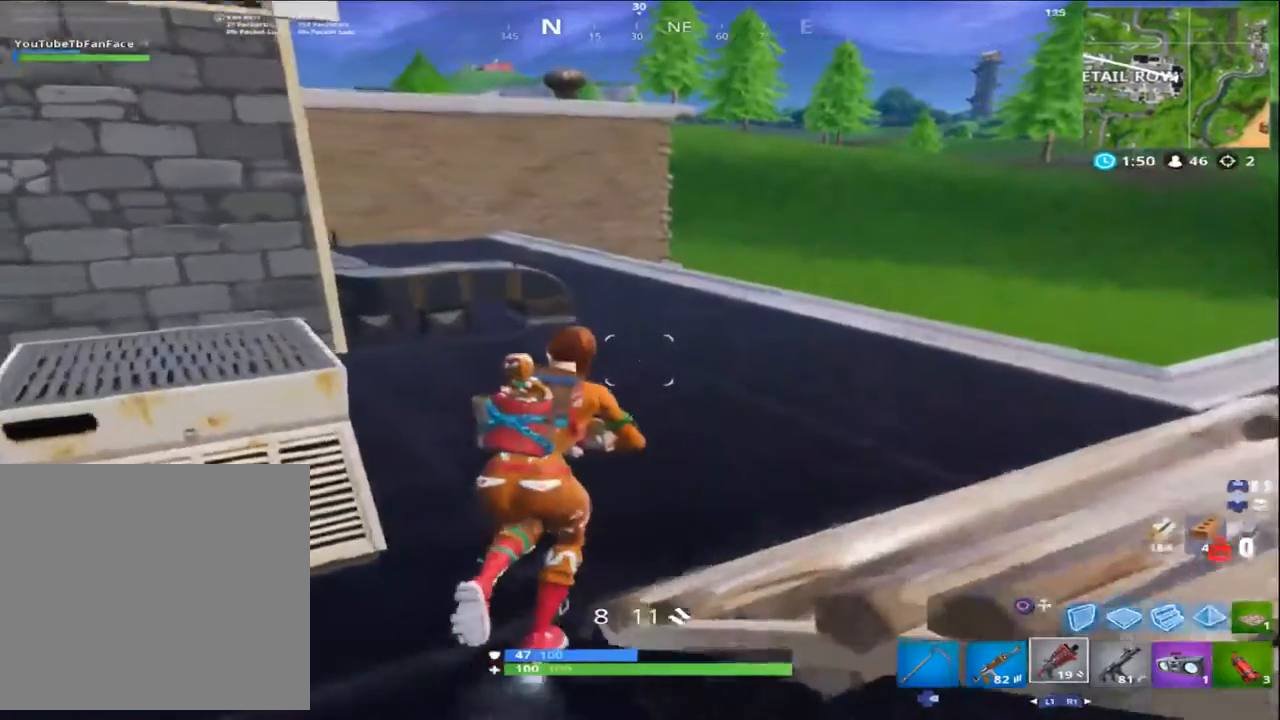
{"buttons": [], "left_stick": "up", "right_stick": "center", "events": []}
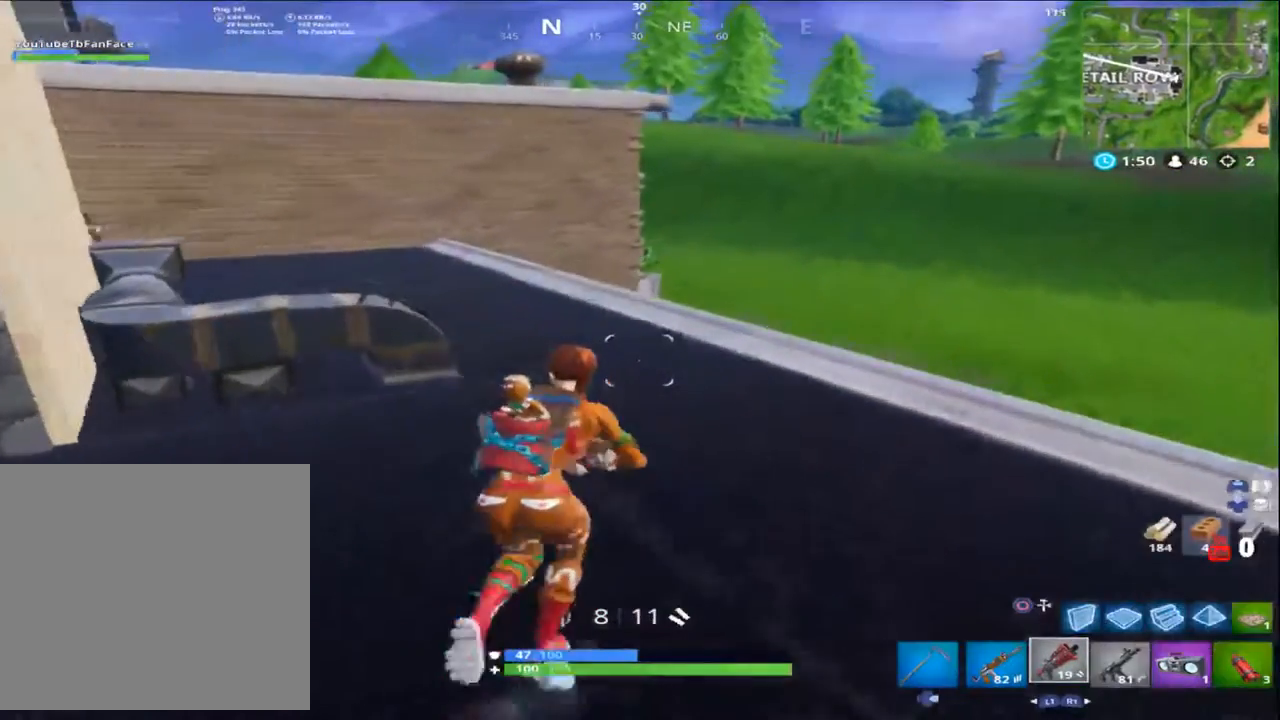
{"buttons": [], "left_stick": "up", "right_stick": "center", "events": []}
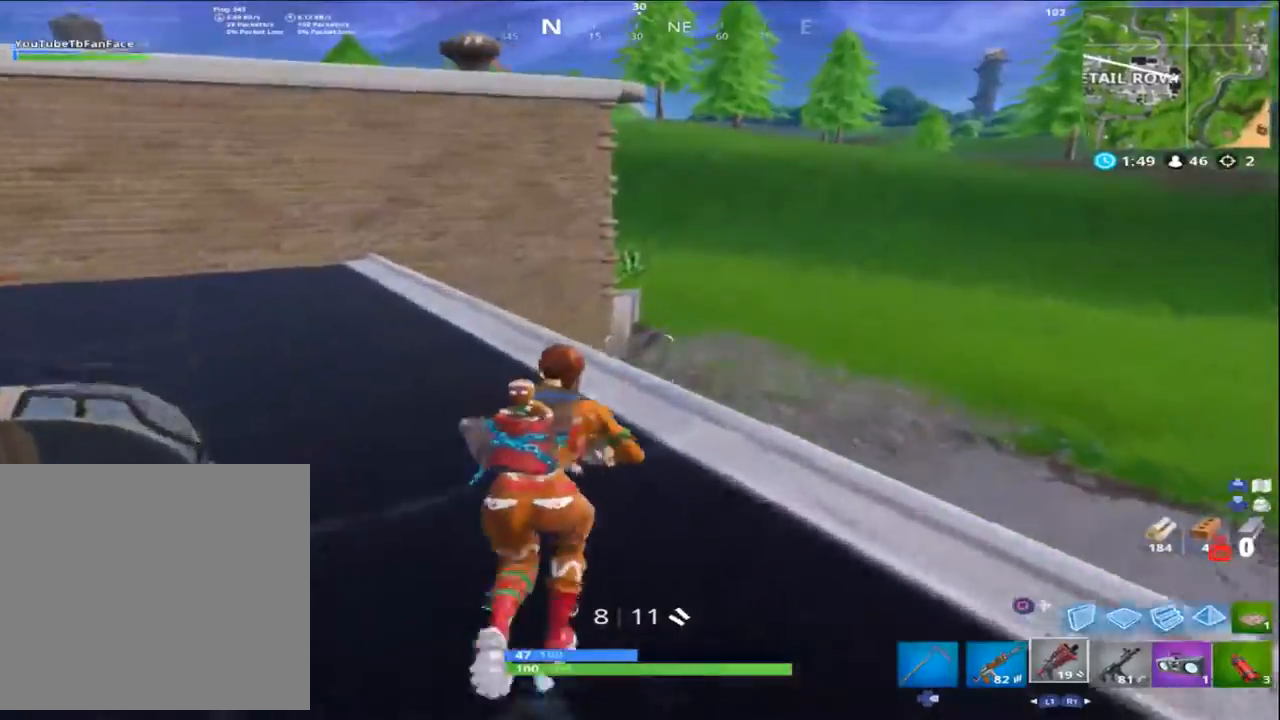
{"buttons": [], "left_stick": "up", "right_stick": "center", "events": [[183, "right_stick", "left"], [417, "right_stick", "center"]]}
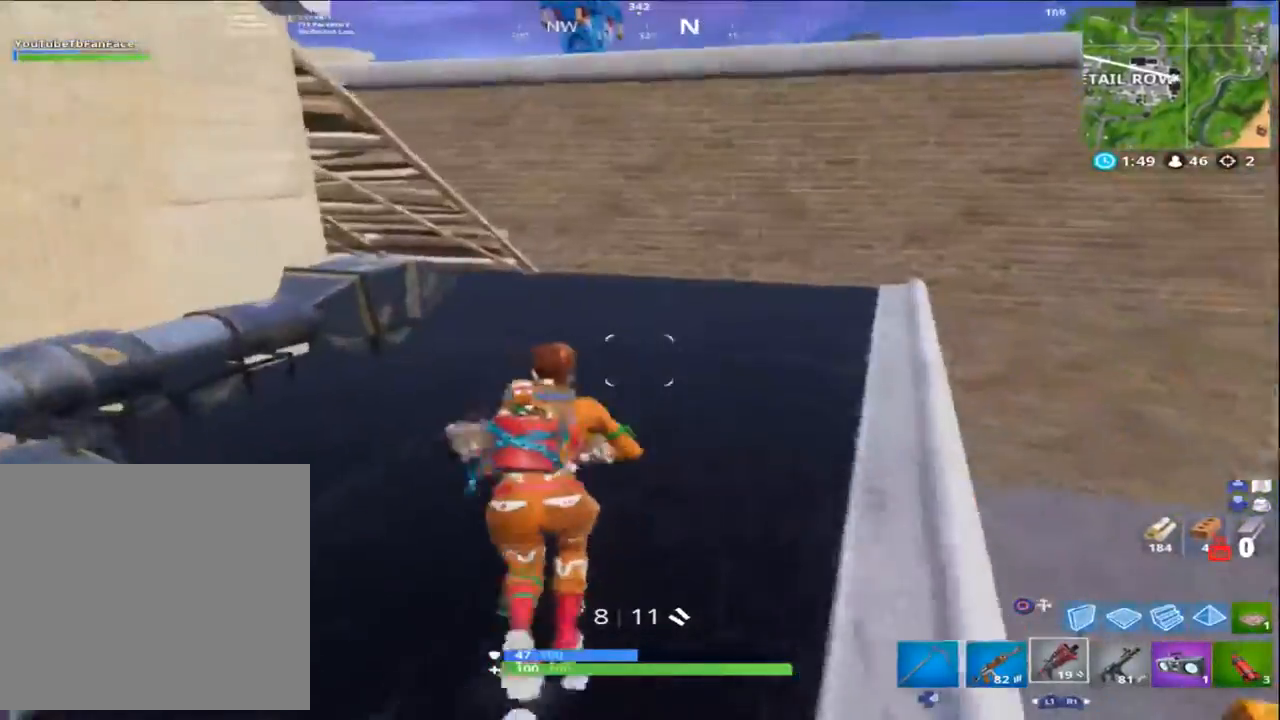
{"buttons": [], "left_stick": "up", "right_stick": "left", "events": [[83, "R3", "down"], [83, "right_stick", "left"], [217, "R3", "up"]]}
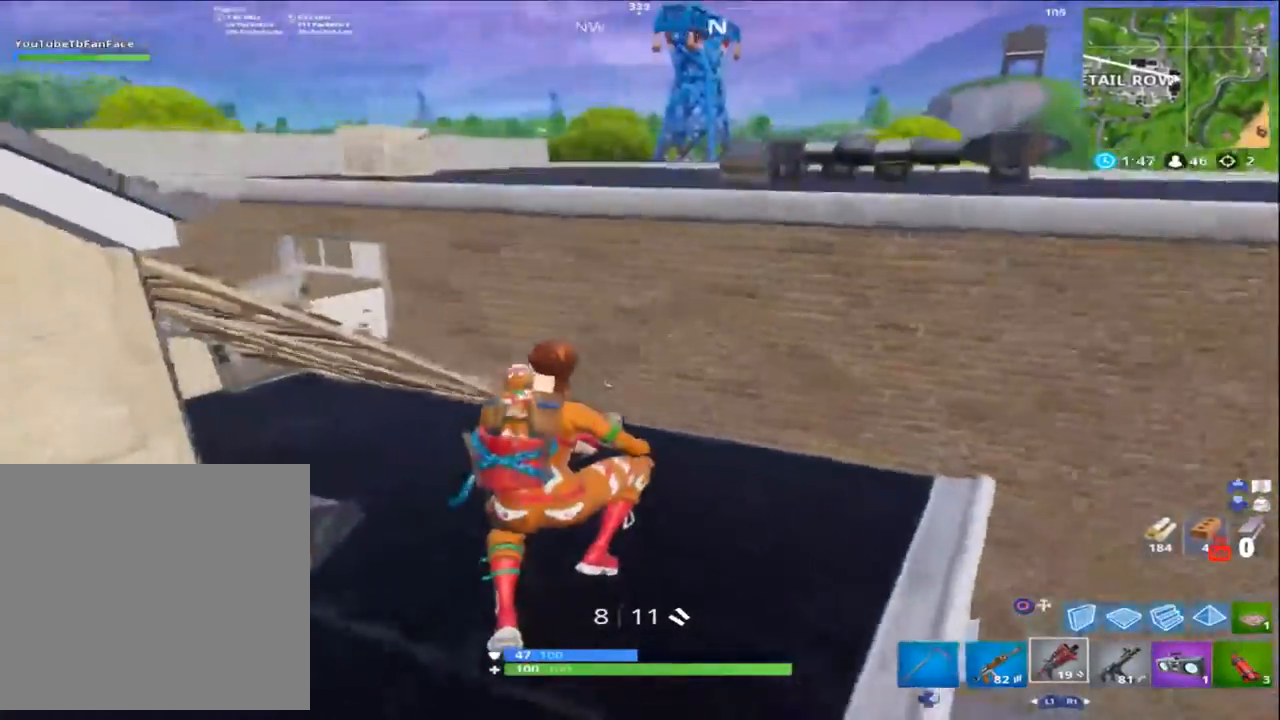
{"buttons": [], "left_stick": "up", "right_stick": "left", "events": []}
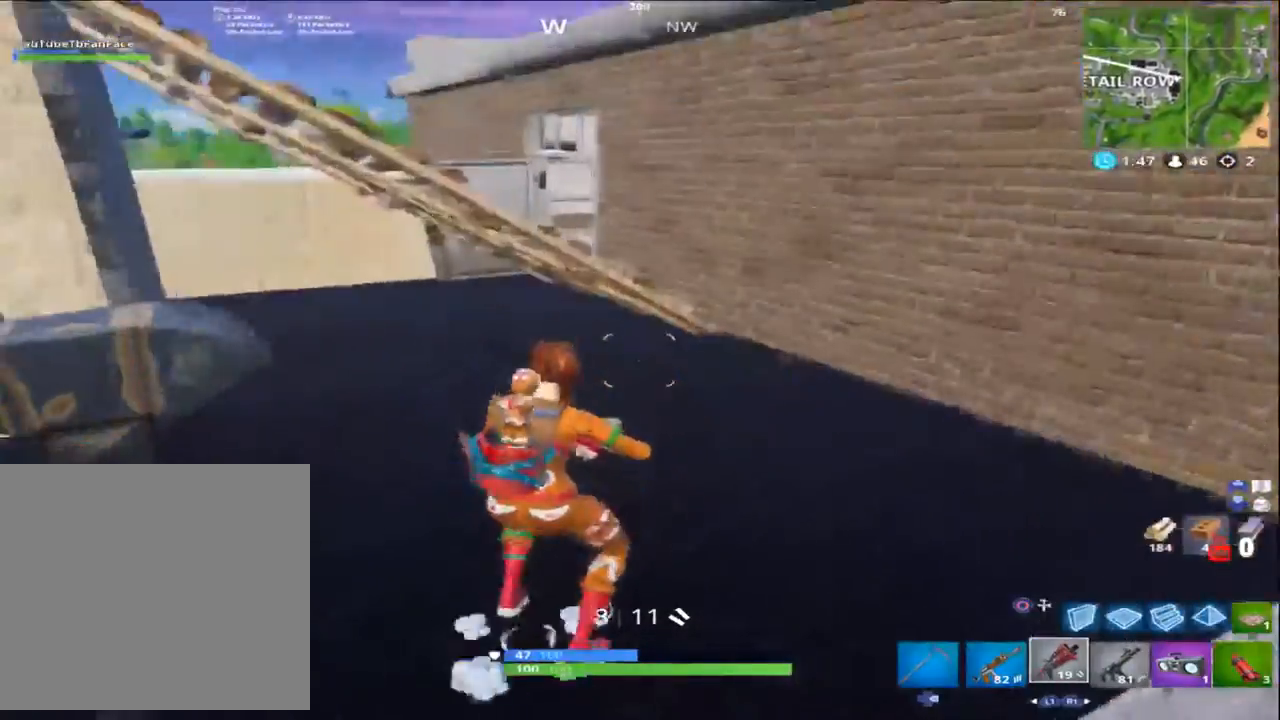
{"buttons": ["R3"], "left_stick": "right", "right_stick": "center", "events": [[450, "R3", "down"], [450, "right_stick", "center"], [483, "left_stick", "right"]]}
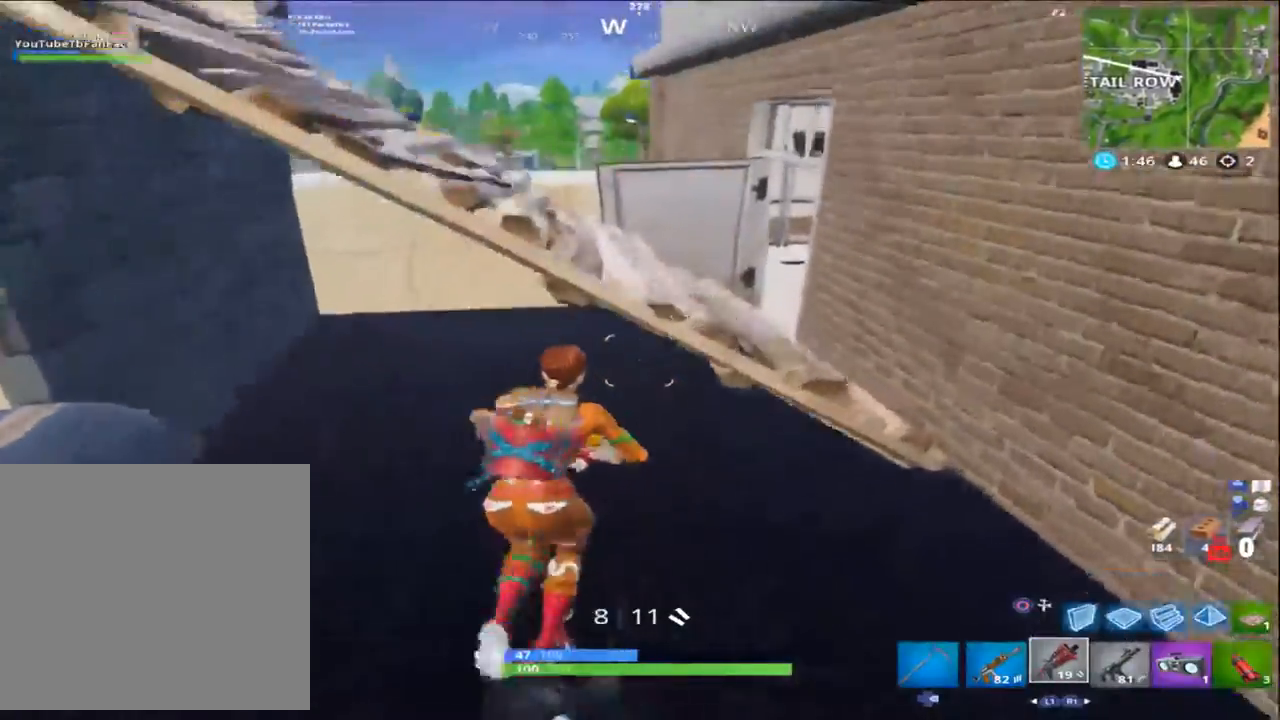
{"buttons": [], "left_stick": "up-left", "right_stick": "center", "events": [[83, "R3", "up"], [117, "right_stick", "down"], [200, "right_stick", "down-left"], [250, "left_stick", "up-left"], [300, "right_stick", "left"], [483, "right_stick", "center"]]}
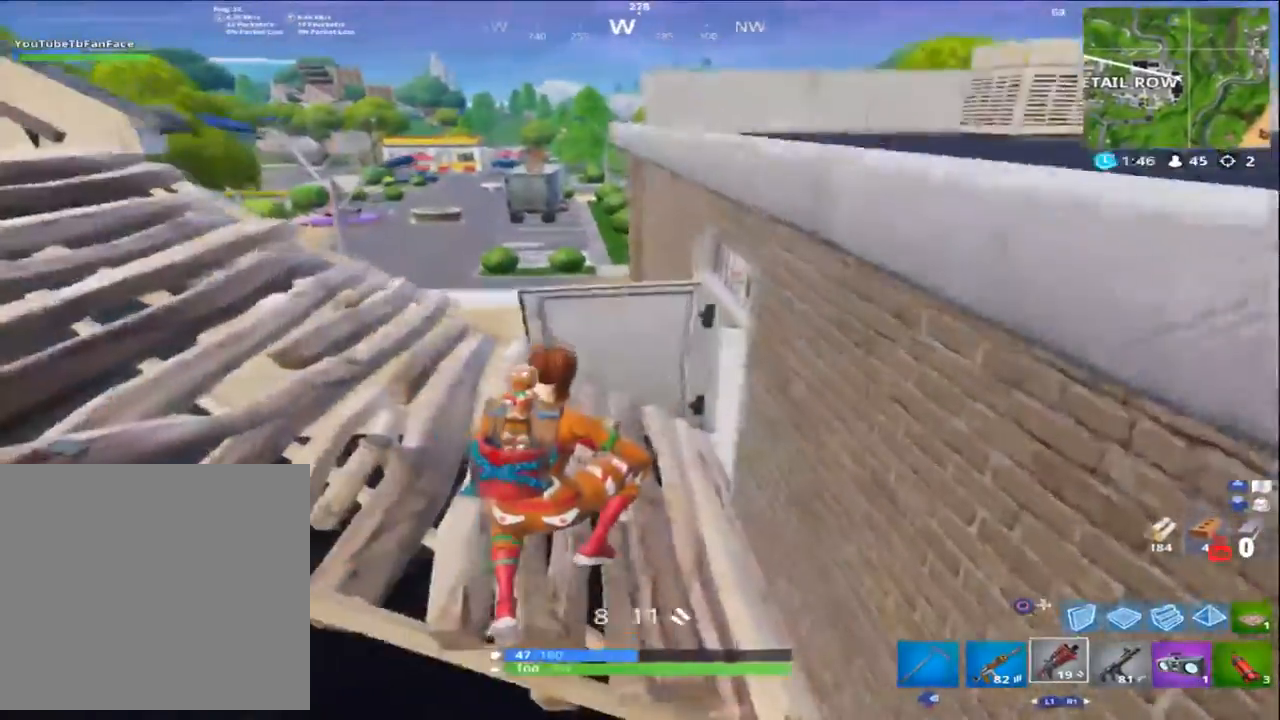
{"buttons": ["SQUARE"], "left_stick": "up-left", "right_stick": "center", "events": [[283, "SQUARE", "down"], [350, "SQUARE", "up"], [483, "SQUARE", "down"]]}
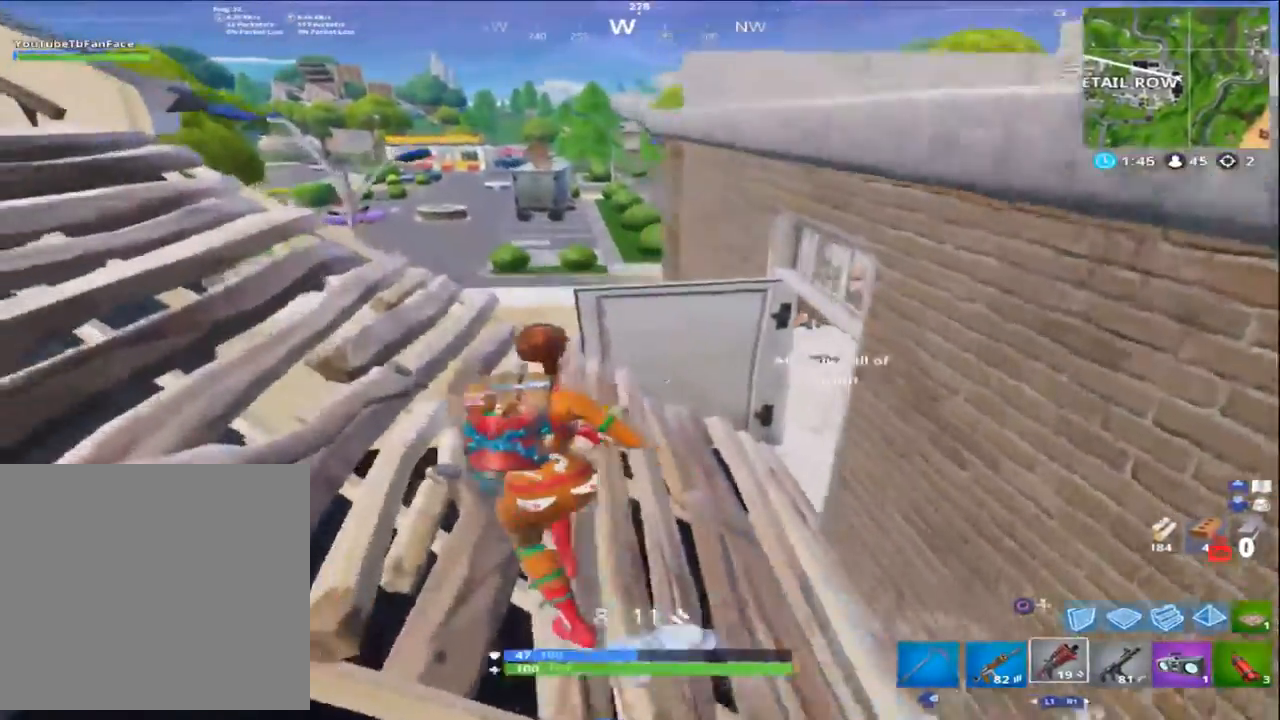
{"buttons": [], "left_stick": "up", "right_stick": "right", "events": [[50, "SQUARE", "up"], [150, "left_stick", "up"], [317, "right_stick", "right"]]}
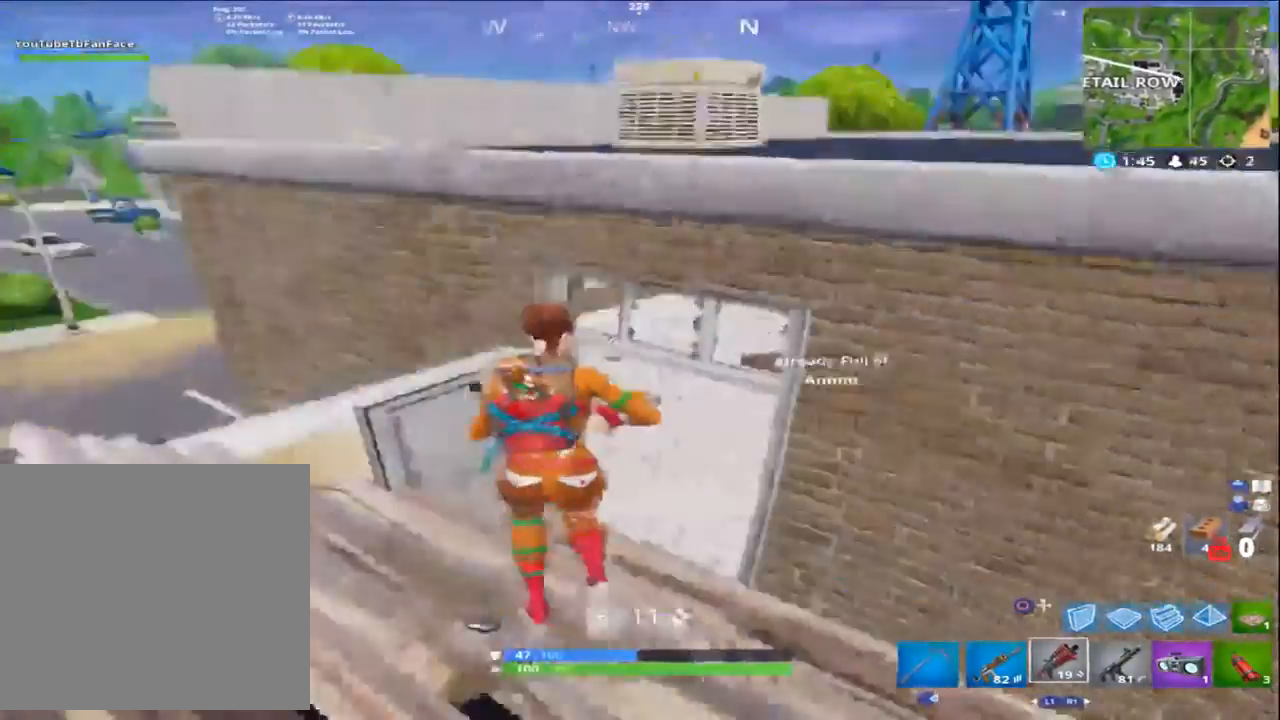
{"buttons": [], "left_stick": "up", "right_stick": "center", "events": [[50, "right_stick", "center"], [183, "CROSS", "down"], [283, "CROSS", "up"]]}
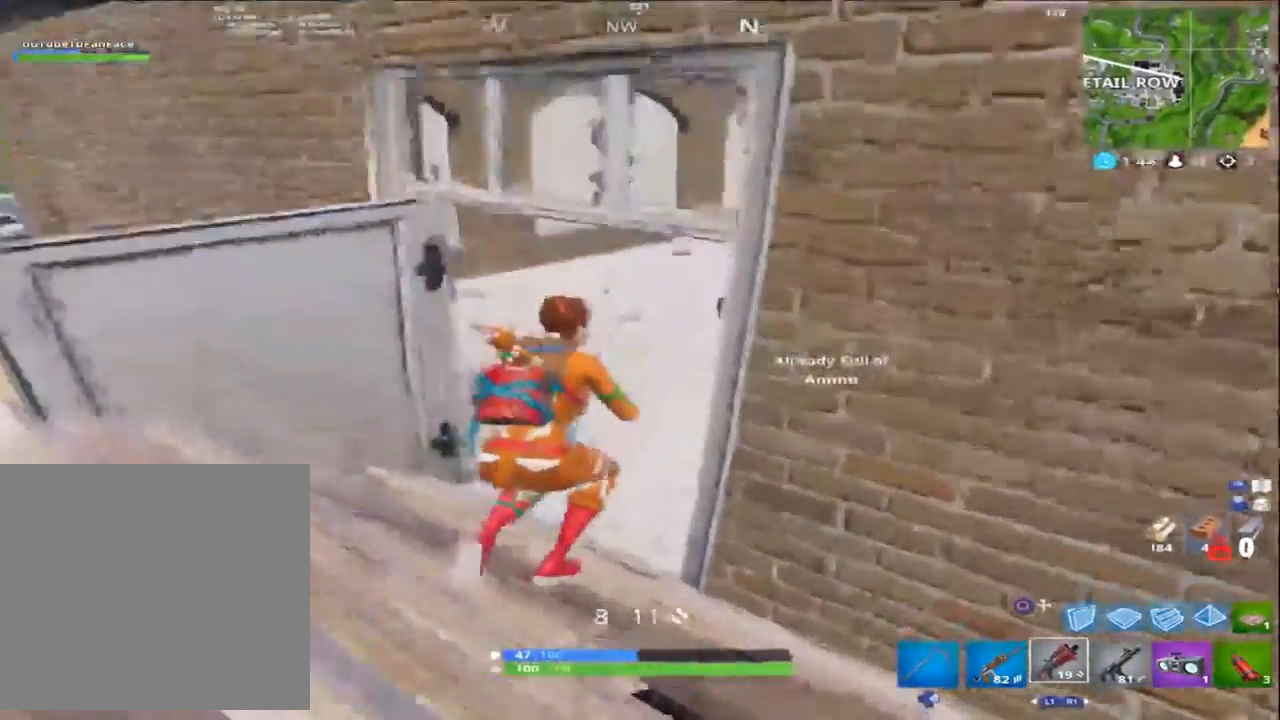
{"buttons": ["R1"], "left_stick": "up", "right_stick": "right", "events": [[17, "right_stick", "right"], [250, "R3", "down"], [317, "right_stick", "center"], [383, "R3", "up"], [383, "right_stick", "right"], [483, "R1", "down"]]}
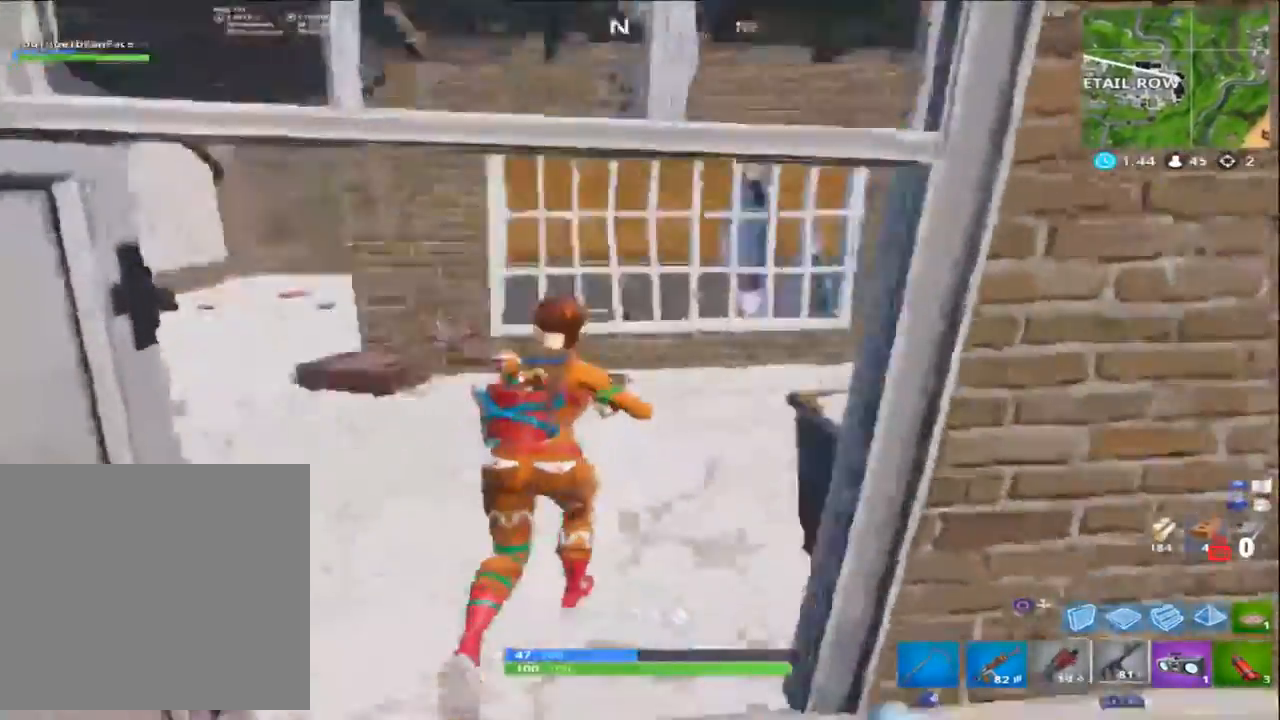
{"buttons": [], "left_stick": "up-left", "right_stick": "center", "events": [[117, "R1", "up"], [367, "right_stick", "center"], [383, "left_stick", "up-left"]]}
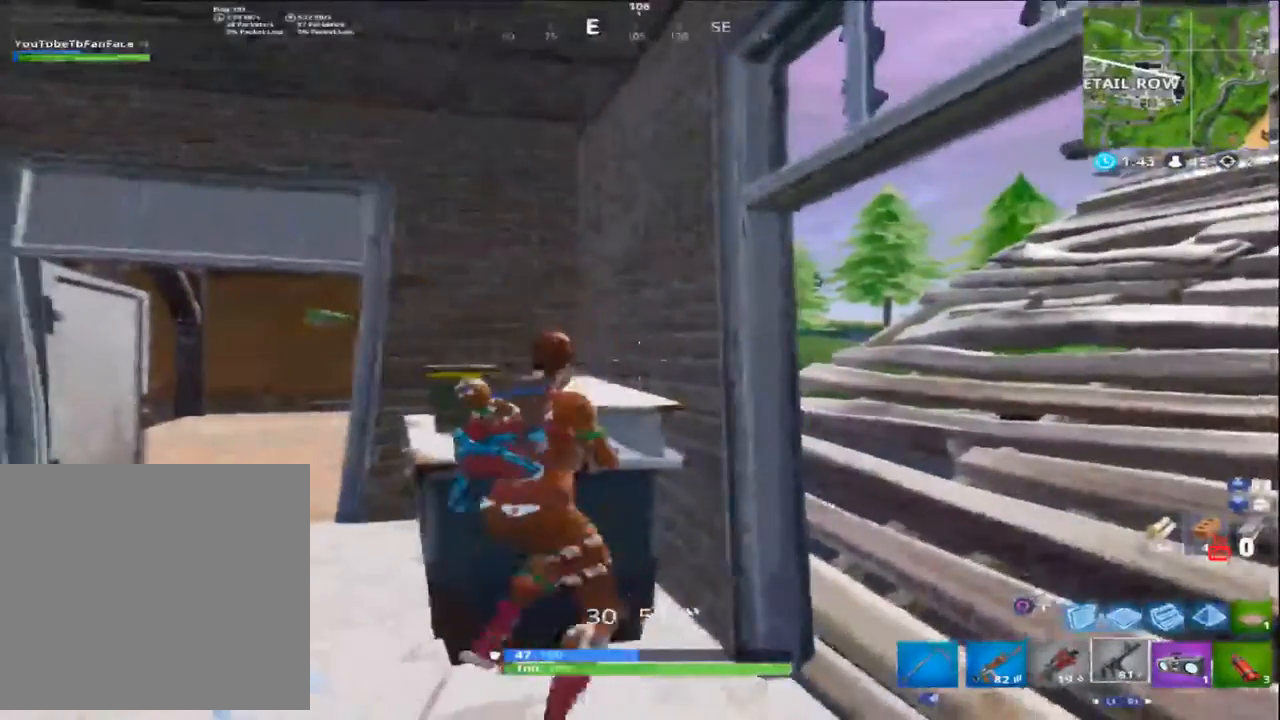
{"buttons": [], "left_stick": "up-left", "right_stick": "center", "events": [[217, "left_stick", "up"], [350, "left_stick", "center"], [350, "right_stick", "left"], [467, "left_stick", "up-left"], [483, "right_stick", "center"]]}
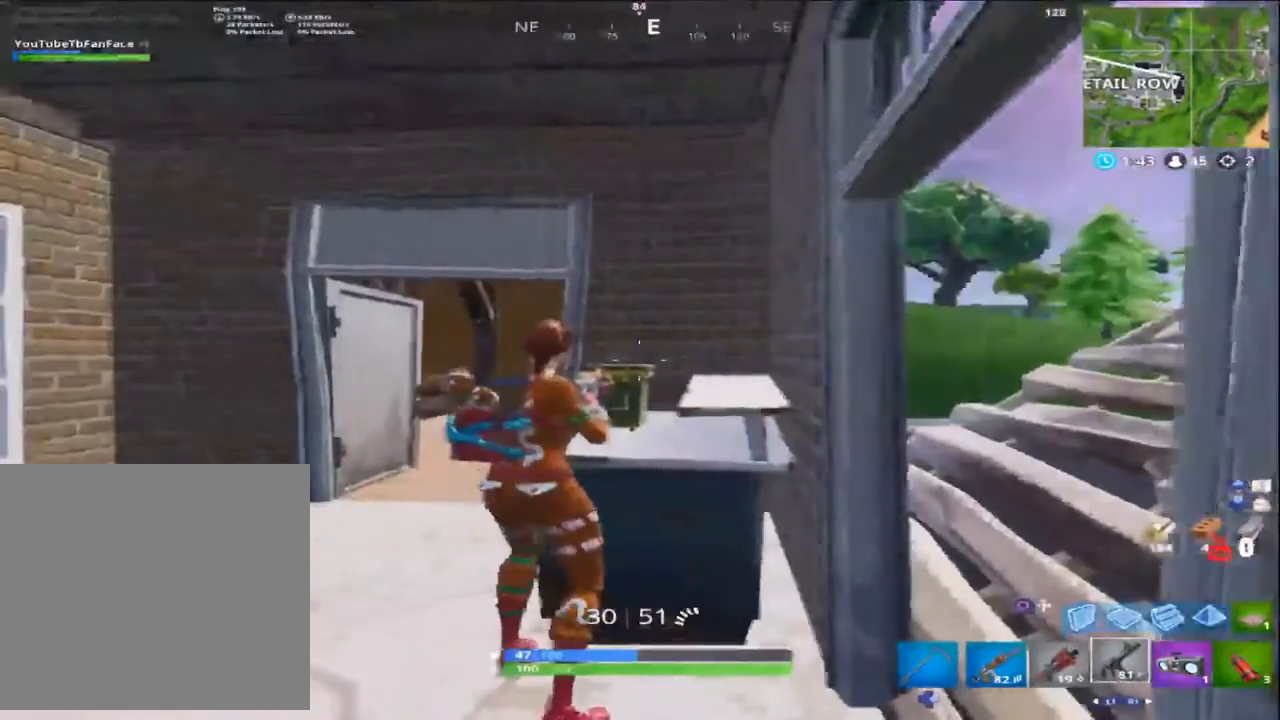
{"buttons": [], "left_stick": "center", "right_stick": "center", "events": [[83, "left_stick", "center"], [183, "SQUARE", "down"], [283, "SQUARE", "up"], [383, "SQUARE", "down"], [483, "SQUARE", "up"]]}
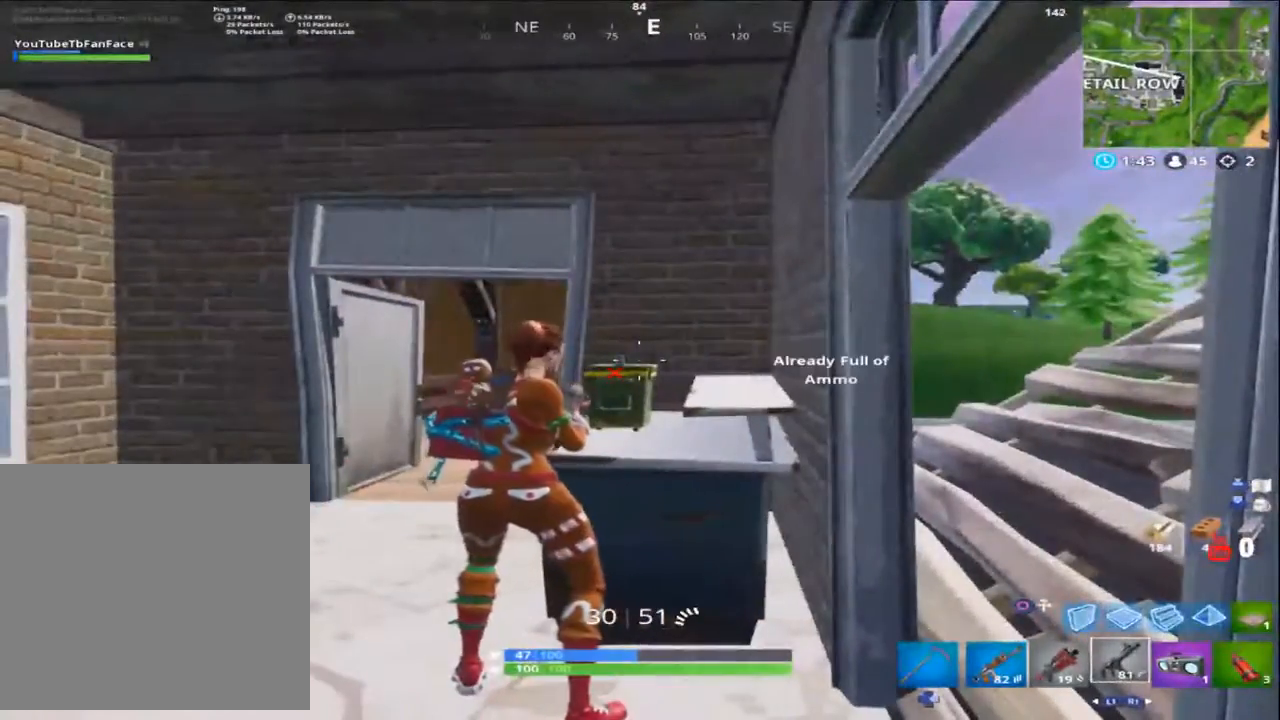
{"buttons": [], "left_stick": "up-left", "right_stick": "right", "events": [[83, "right_stick", "down"], [183, "left_stick", "up-left"], [217, "right_stick", "center"], [433, "right_stick", "right"]]}
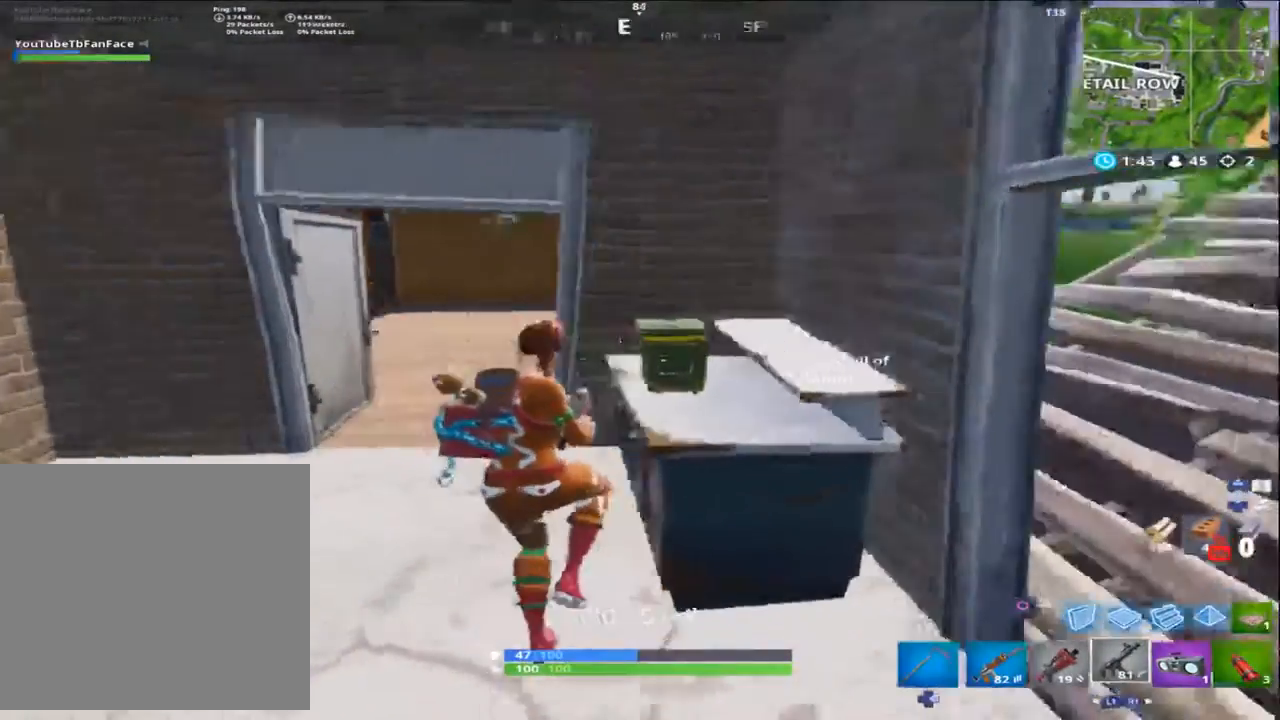
{"buttons": ["L3"], "left_stick": "up", "right_stick": "center", "events": [[150, "right_stick", "center"], [317, "right_stick", "left"], [450, "L3", "down"], [450, "left_stick", "up"], [483, "right_stick", "center"]]}